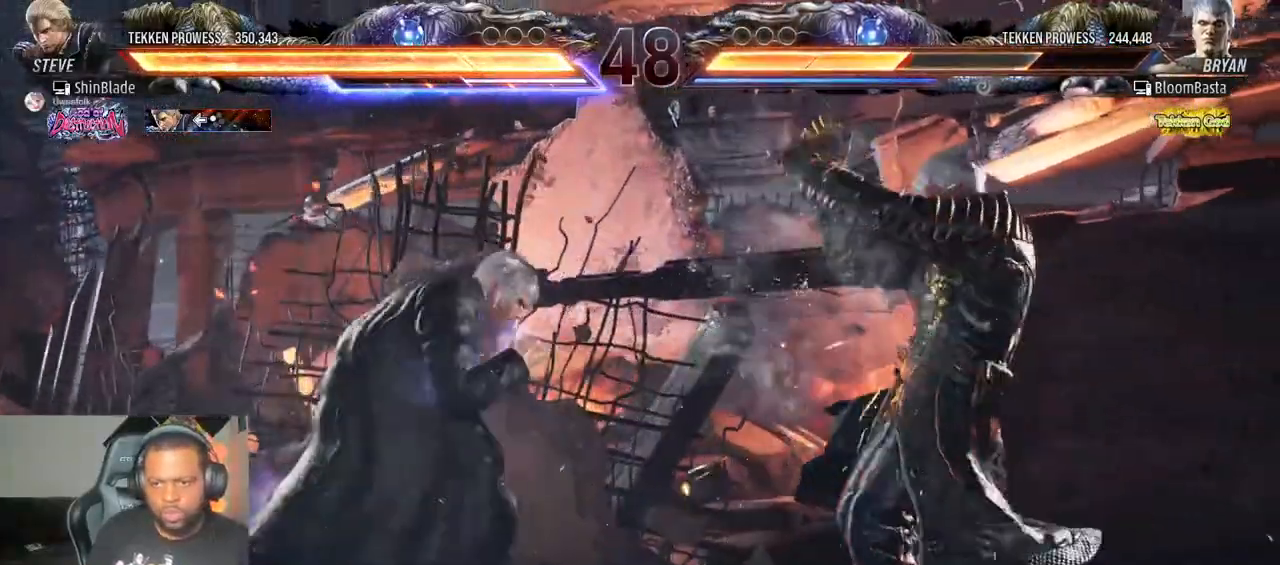
Gameplay with a controller (PlayStation layout); each line is a JSON object with the inputs held at the frame after it. "events" lists button and stick changes between this image and that frame as [ms after this image, input, new state], when the widget could be followed in between. Not read: L3 R3.
{"buttons": ["DPAD_LEFT"], "left_stick": "center", "right_stick": "center", "events": [[67, "DPAD_DOWN", "down"], [133, "DPAD_DOWN", "up"], [183, "DPAD_LEFT", "down"]]}
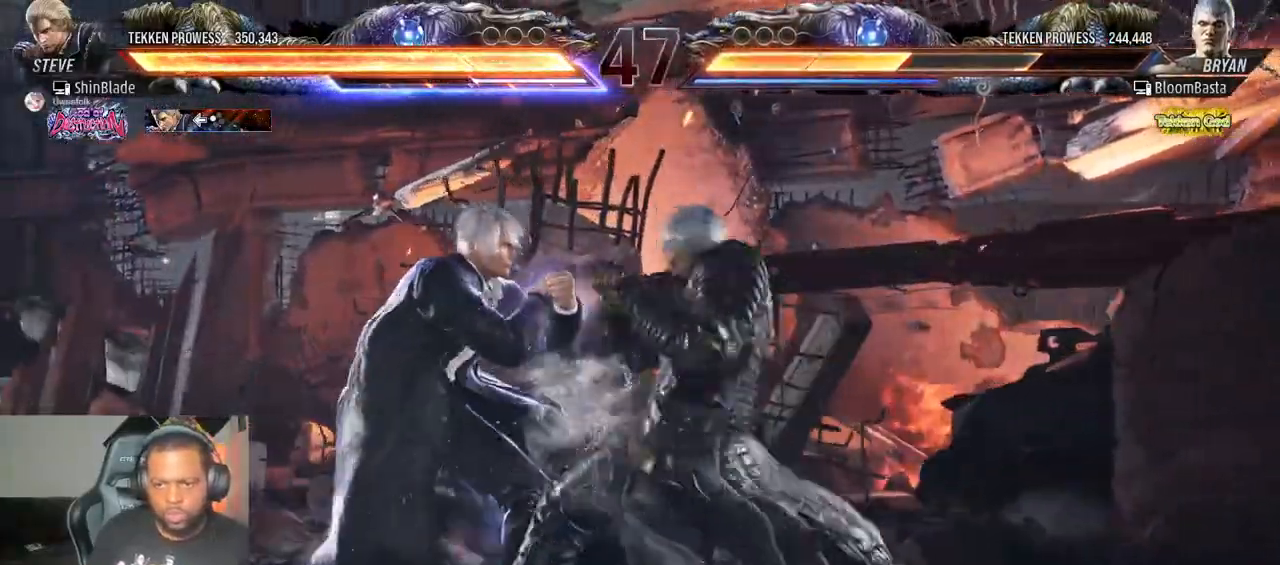
{"buttons": ["TRIANGLE"], "left_stick": "center", "right_stick": "center", "events": [[100, "DPAD_DOWN", "down"], [250, "DPAD_DOWN", "up"], [250, "DPAD_LEFT", "up"], [350, "SQUARE", "down"], [433, "SQUARE", "up"], [433, "TRIANGLE", "down"]]}
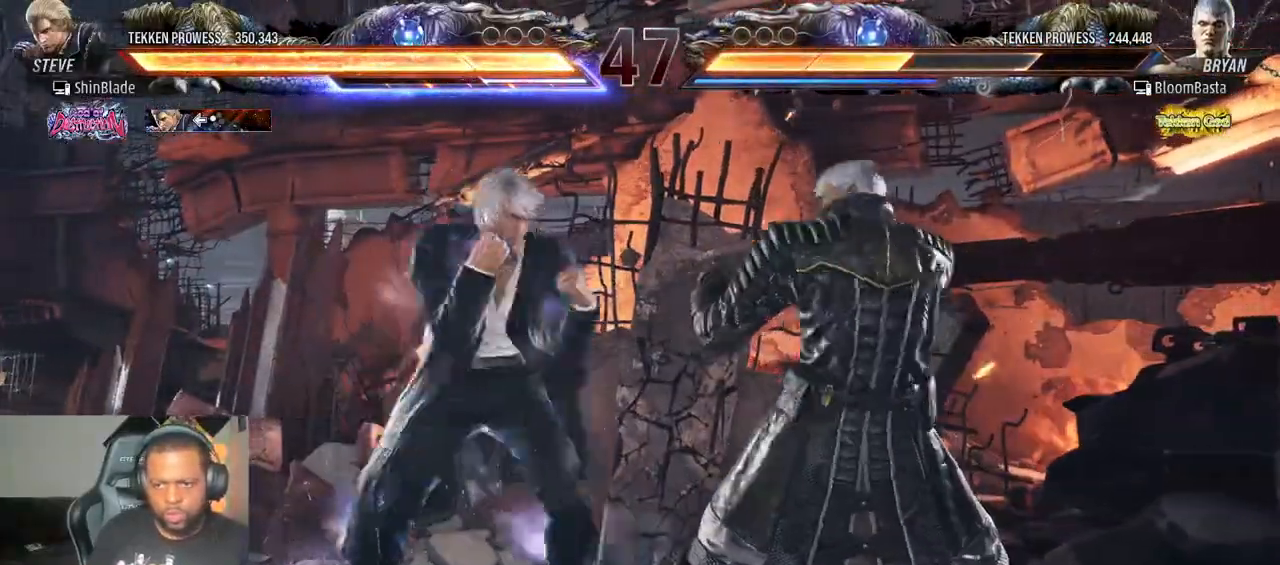
{"buttons": ["CROSS", "DPAD_RIGHT"], "left_stick": "center", "right_stick": "center", "events": [[17, "SQUARE", "down"], [50, "TRIANGLE", "up"], [100, "SQUARE", "up"], [100, "TRIANGLE", "down"], [167, "SQUARE", "down"], [167, "TRIANGLE", "up"], [200, "DPAD_RIGHT", "down"], [200, "TRIANGLE", "down"], [300, "SQUARE", "up"], [367, "SQUARE", "down"], [367, "TRIANGLE", "up"], [433, "TRIANGLE", "down"], [483, "SQUARE", "up"], [500, "CROSS", "down"], [500, "TRIANGLE", "up"]]}
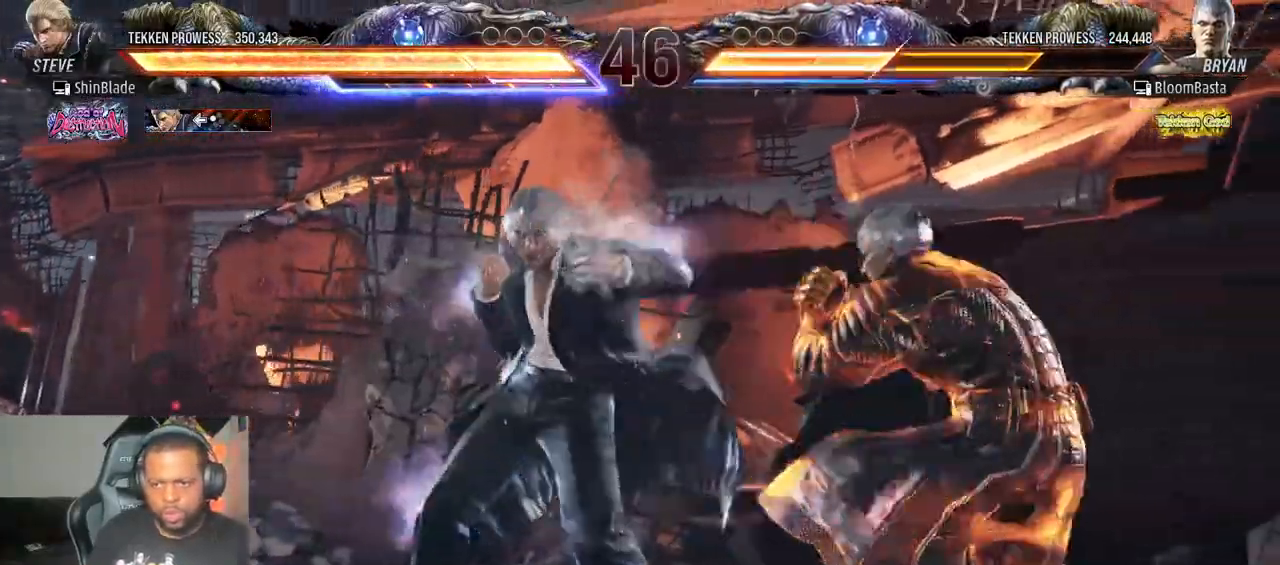
{"buttons": ["DPAD_DOWN", "DPAD_LEFT"], "left_stick": "center", "right_stick": "center", "events": [[200, "DPAD_RIGHT", "up"], [233, "CROSS", "up"], [250, "R2", "down"], [267, "DPAD_LEFT", "down"], [283, "DPAD_DOWN", "down"], [300, "R2", "up"]]}
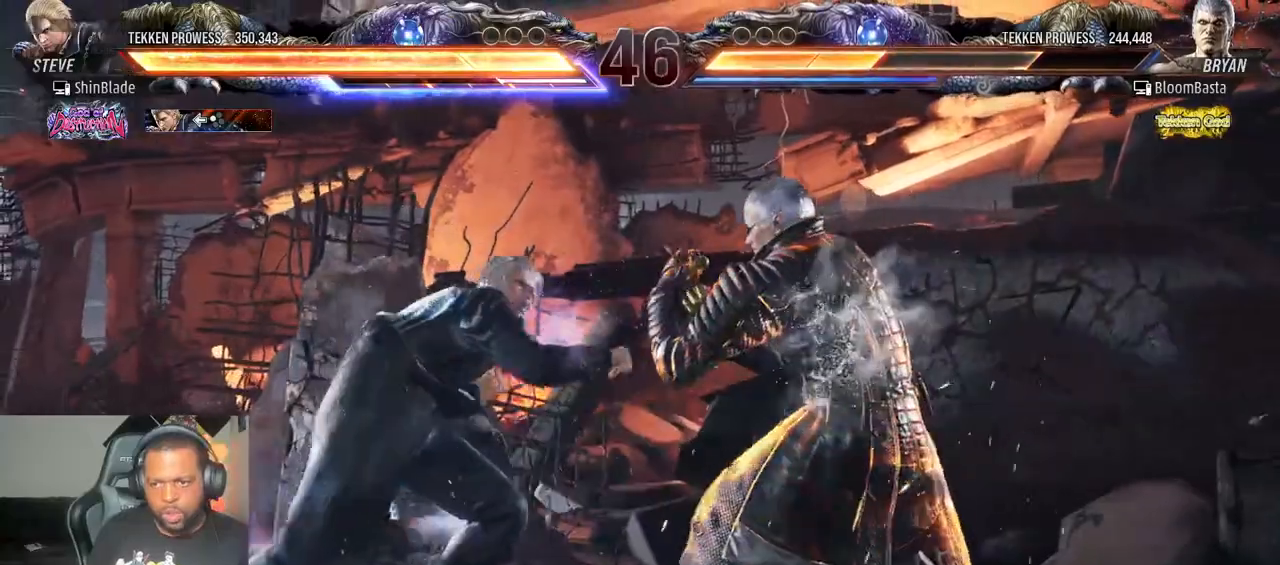
{"buttons": ["DPAD_LEFT"], "left_stick": "center", "right_stick": "center", "events": [[217, "DPAD_DOWN", "up"]]}
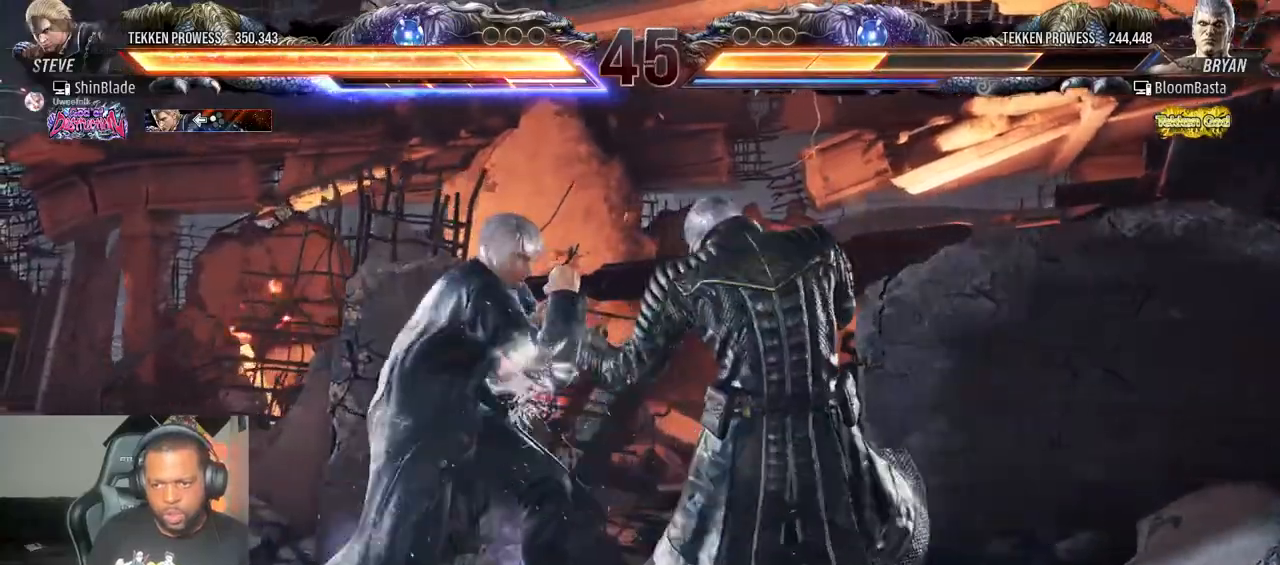
{"buttons": ["DPAD_LEFT"], "left_stick": "center", "right_stick": "center", "events": [[100, "DPAD_LEFT", "up"], [167, "DPAD_LEFT", "down"], [300, "DPAD_LEFT", "up"], [367, "DPAD_LEFT", "down"]]}
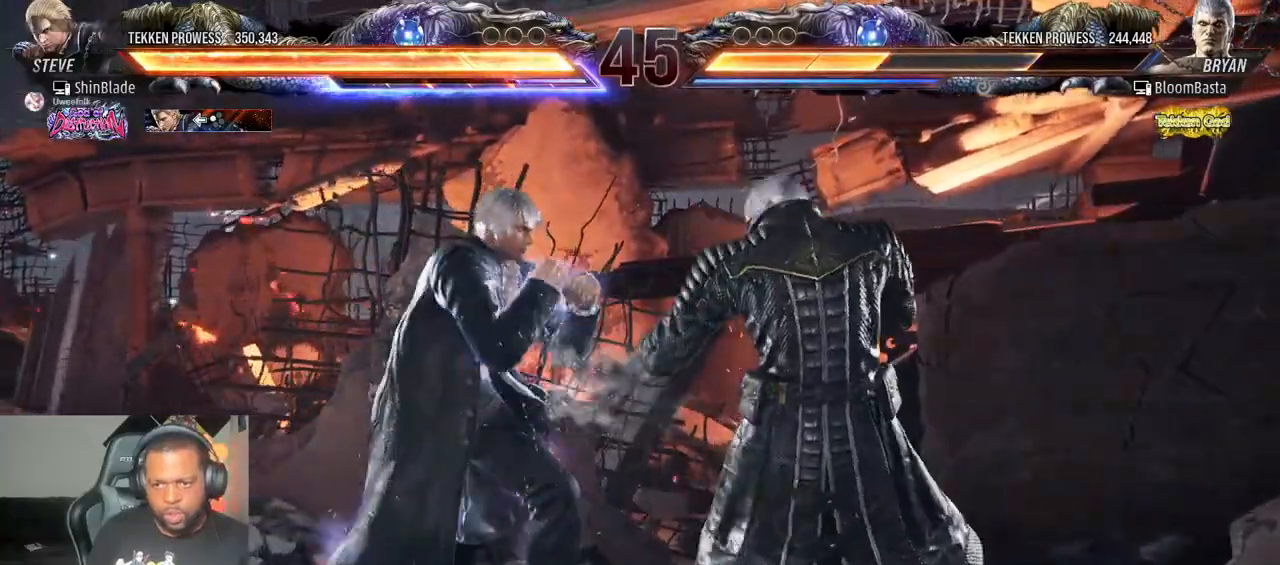
{"buttons": ["SQUARE"], "left_stick": "center", "right_stick": "center", "events": [[300, "DPAD_LEFT", "up"], [300, "SQUARE", "down"], [383, "SQUARE", "up"], [467, "SQUARE", "down"]]}
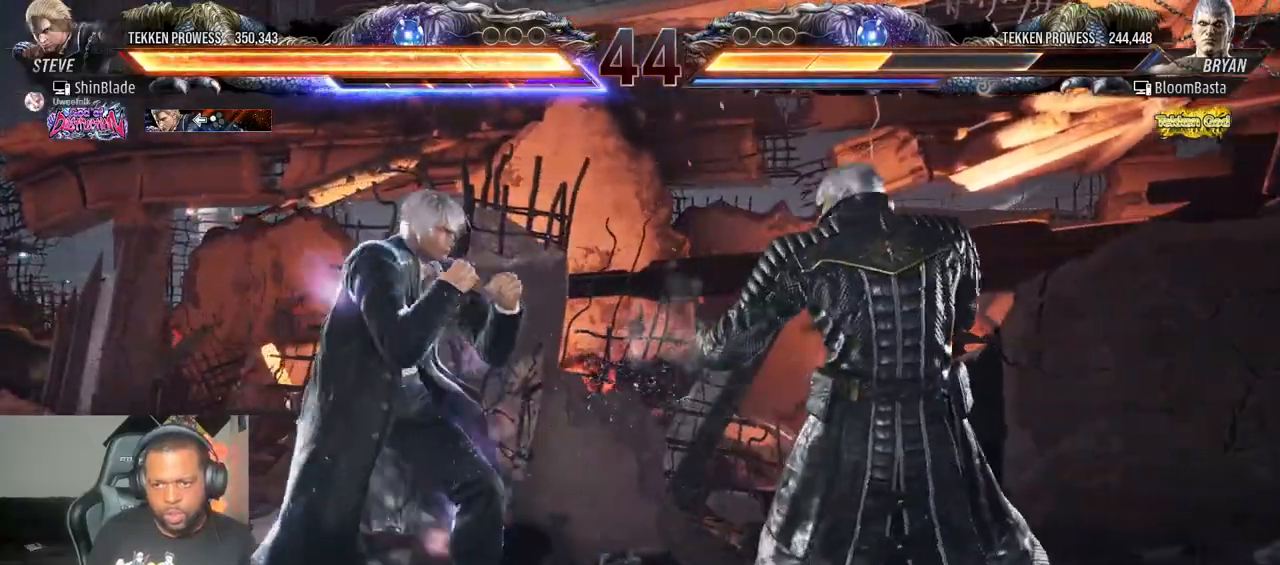
{"buttons": ["TRIANGLE"], "left_stick": "center", "right_stick": "center", "events": [[50, "SQUARE", "up"], [100, "SQUARE", "down"], [183, "SQUARE", "up"], [250, "TRIANGLE", "down"], [350, "TRIANGLE", "up"], [417, "TRIANGLE", "down"]]}
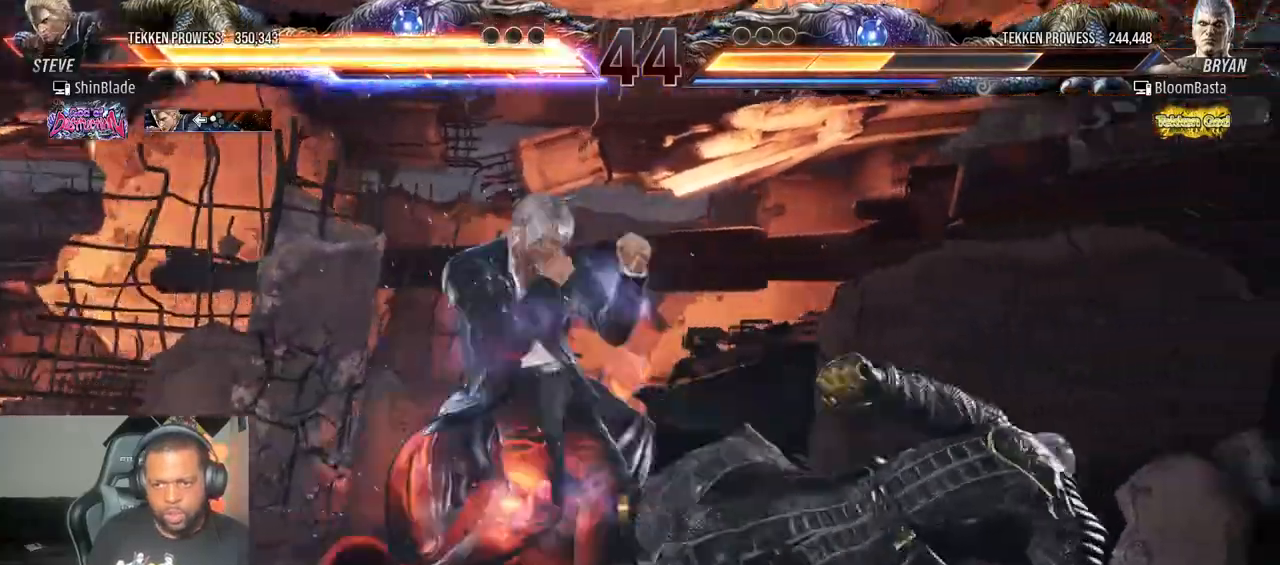
{"buttons": ["R2"], "left_stick": "center", "right_stick": "center", "events": [[67, "DPAD_LEFT", "down"], [83, "DPAD_DOWN", "down"], [150, "TRIANGLE", "up"], [183, "DPAD_DOWN", "up"], [200, "DPAD_LEFT", "up"], [350, "DPAD_DOWN", "down"], [400, "R2", "down"], [433, "DPAD_DOWN", "up"]]}
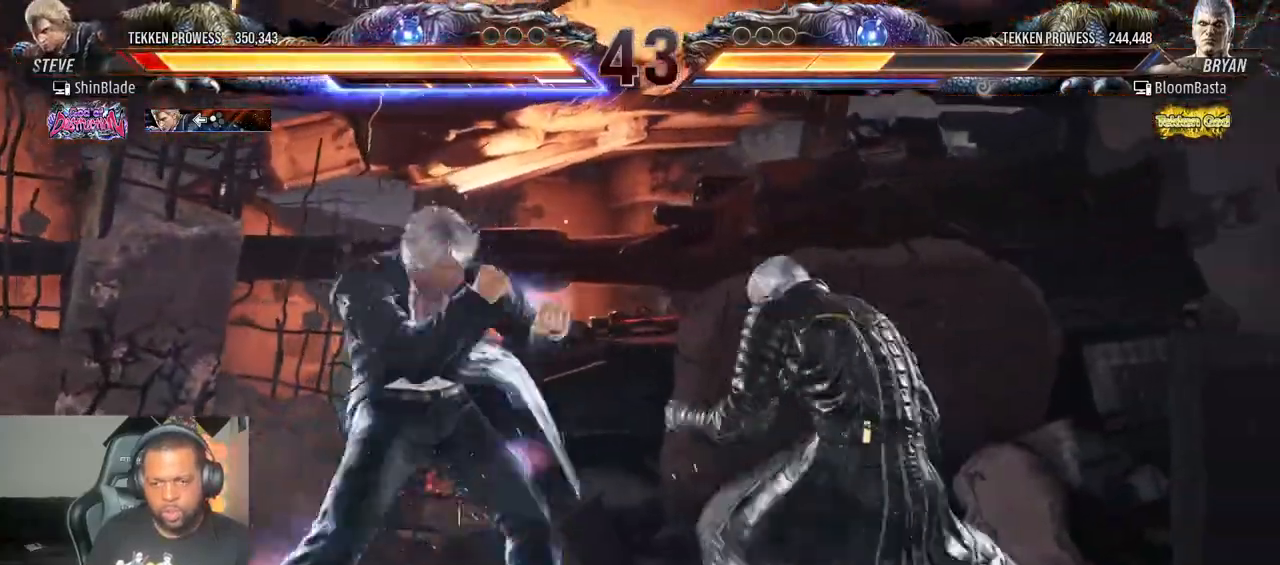
{"buttons": ["R2", "DPAD_DOWN"], "left_stick": "center", "right_stick": "center", "events": [[50, "DPAD_LEFT", "down"], [117, "DPAD_LEFT", "up"], [167, "DPAD_LEFT", "down"], [267, "R2", "up"], [367, "DPAD_LEFT", "up"], [400, "R2", "down"], [500, "DPAD_DOWN", "down"]]}
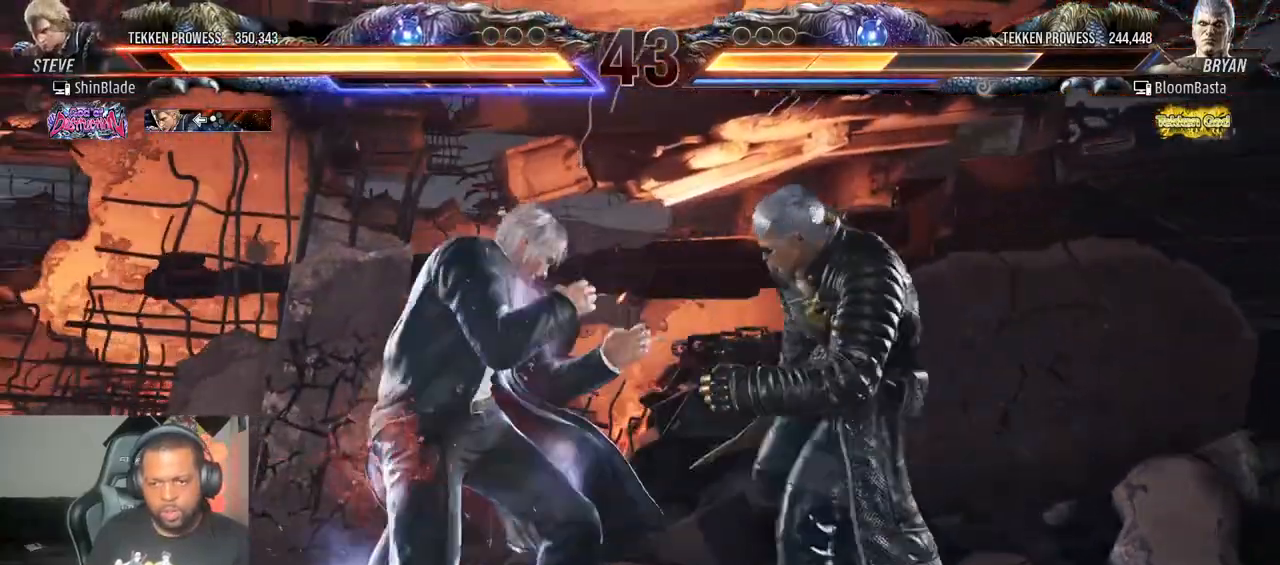
{"buttons": ["DPAD_LEFT"], "left_stick": "center", "right_stick": "center"}
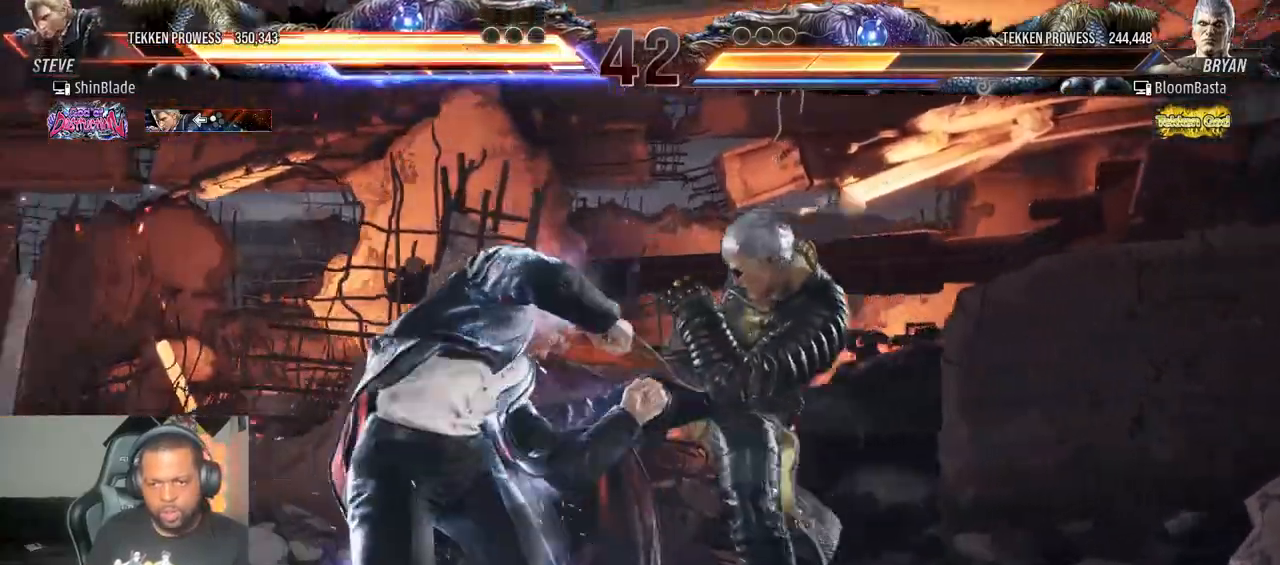
{"buttons": ["R2"], "left_stick": "center", "right_stick": "center", "events": [[133, "DPAD_LEFT", "up"], [267, "R2", "down"], [317, "DPAD_DOWN", "down"], [383, "DPAD_DOWN", "up"]]}
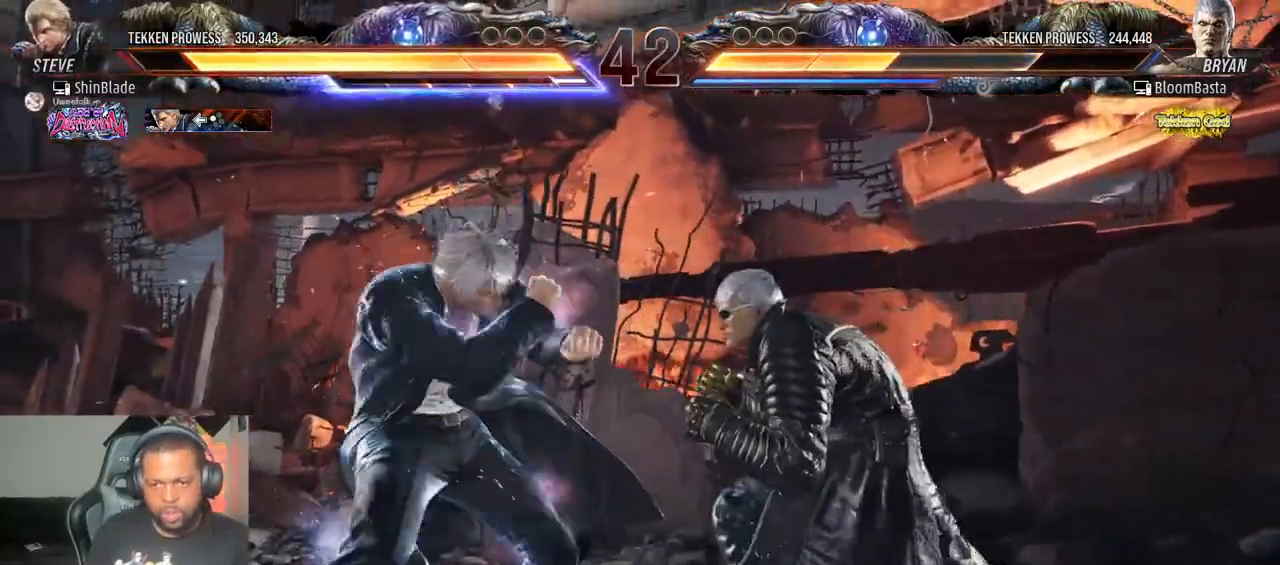
{"buttons": ["DPAD_LEFT"], "left_stick": "center", "right_stick": "up-right", "events": [[100, "R2", "up"], [150, "SQUARE", "down"], [150, "TRIANGLE", "down"], [267, "SQUARE", "up"], [267, "TRIANGLE", "up"], [267, "right_stick", "up-right"], [400, "DPAD_LEFT", "down"], [417, "DPAD_LEFT", "up"], [450, "DPAD_LEFT", "down"]]}
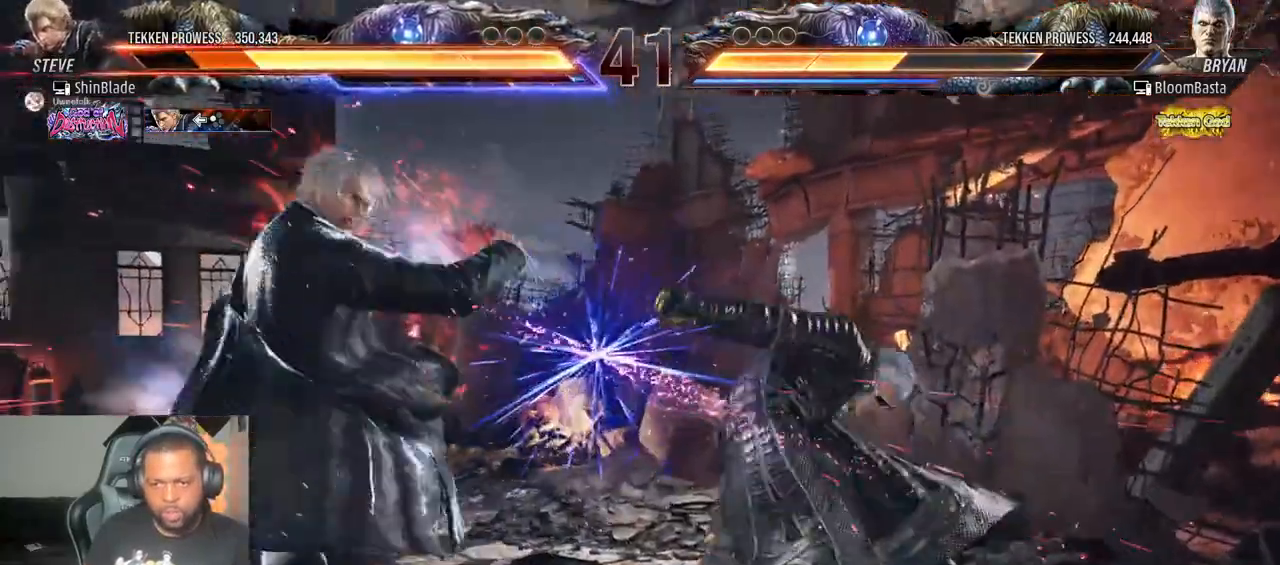
{"buttons": ["DPAD_LEFT"], "left_stick": "center", "right_stick": "up-right", "events": [[100, "DPAD_LEFT", "up"], [283, "DPAD_LEFT", "down"], [350, "DPAD_LEFT", "up"], [383, "DPAD_LEFT", "down"]]}
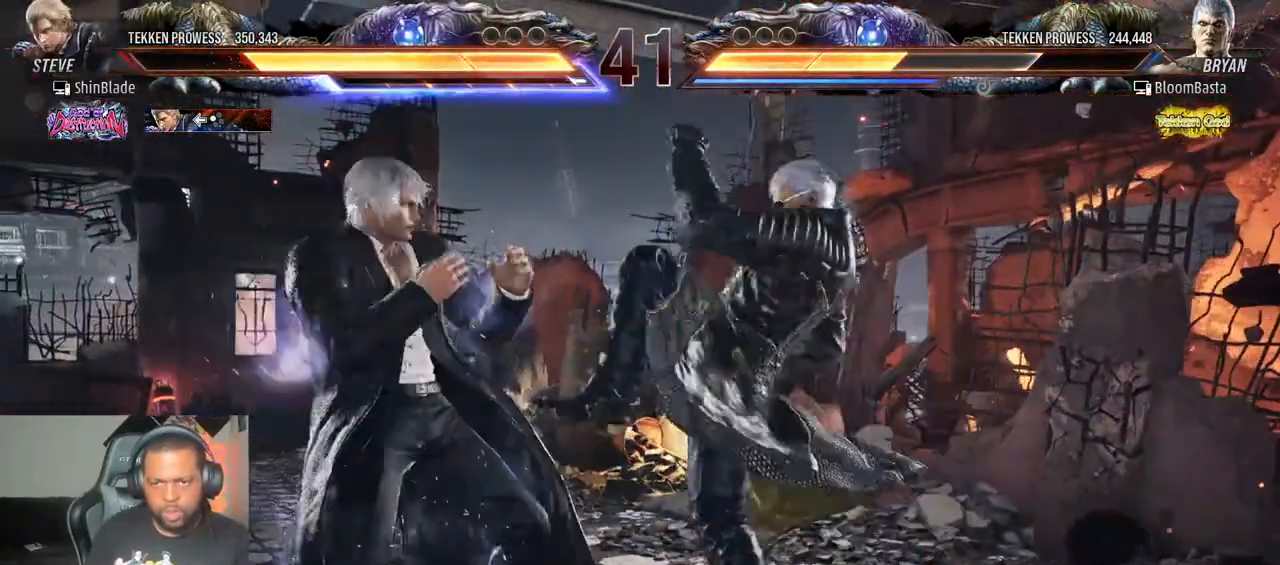
{"buttons": [], "left_stick": "center", "right_stick": "up-right", "events": [[267, "DPAD_LEFT", "up"], [367, "SQUARE", "down"], [367, "TRIANGLE", "down"], [450, "SQUARE", "up"], [450, "TRIANGLE", "up"]]}
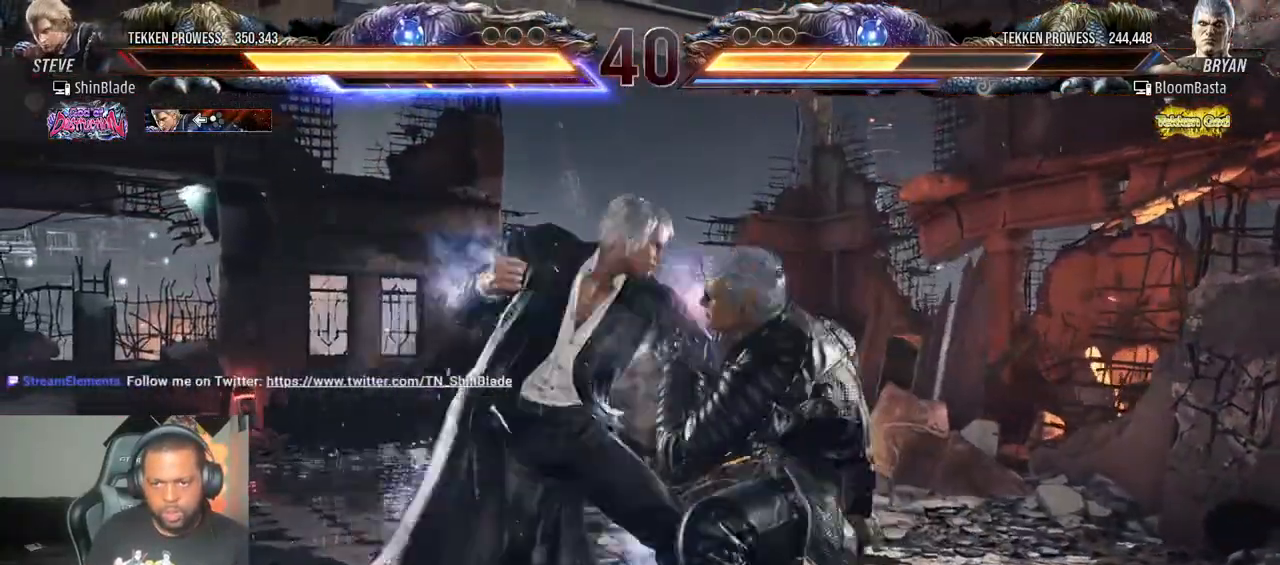
{"buttons": ["DPAD_RIGHT"], "left_stick": "center", "right_stick": "right", "events": [[50, "SQUARE", "down"], [50, "TRIANGLE", "down"], [50, "right_stick", "center"], [100, "DPAD_RIGHT", "down"], [100, "SQUARE", "up"], [167, "SQUARE", "down"], [233, "right_stick", "right"], [250, "SQUARE", "up"], [383, "SQUARE", "down"], [450, "SQUARE", "up"], [500, "TRIANGLE", "up"]]}